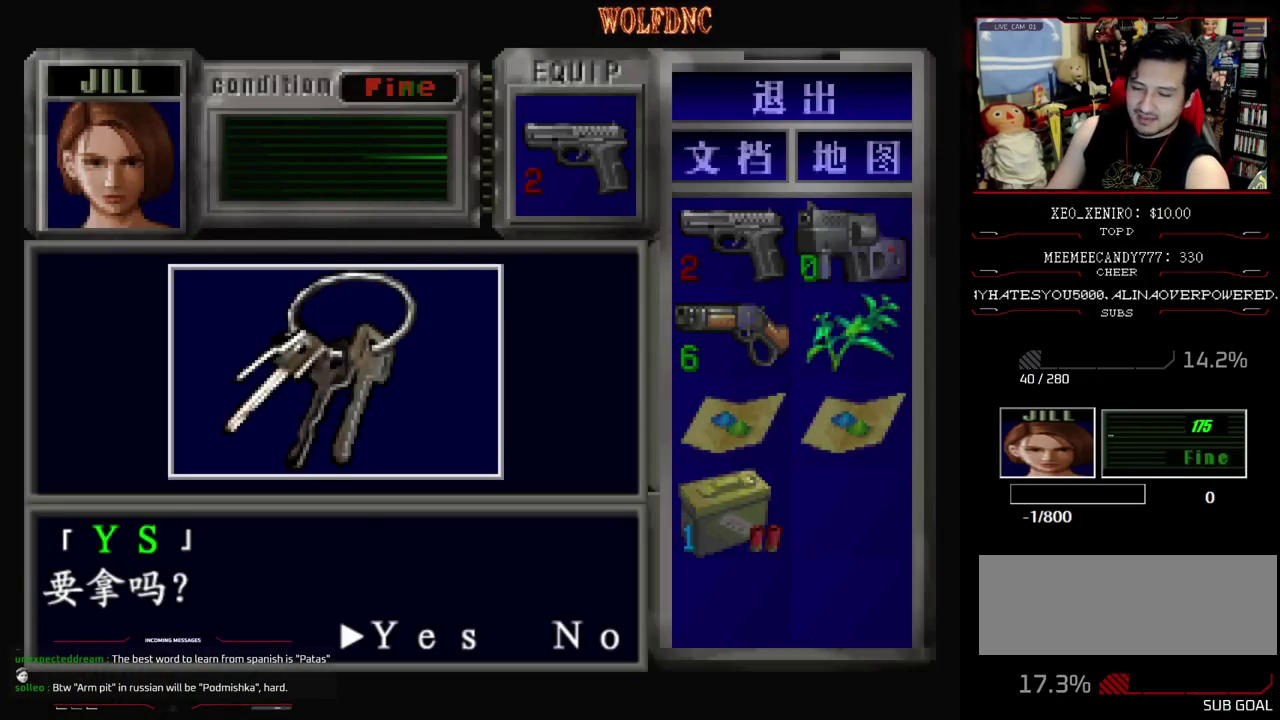
Gameplay with a controller (PlayStation layout); each line is a JSON object with the inputs held at the frame after it. "events" lists button and stick changes between this image and that frame as [ms after this image, input, new state], when the widget could be followed in between. Not read: L3 R3 other_buttons.
{"buttons": [], "events": []}
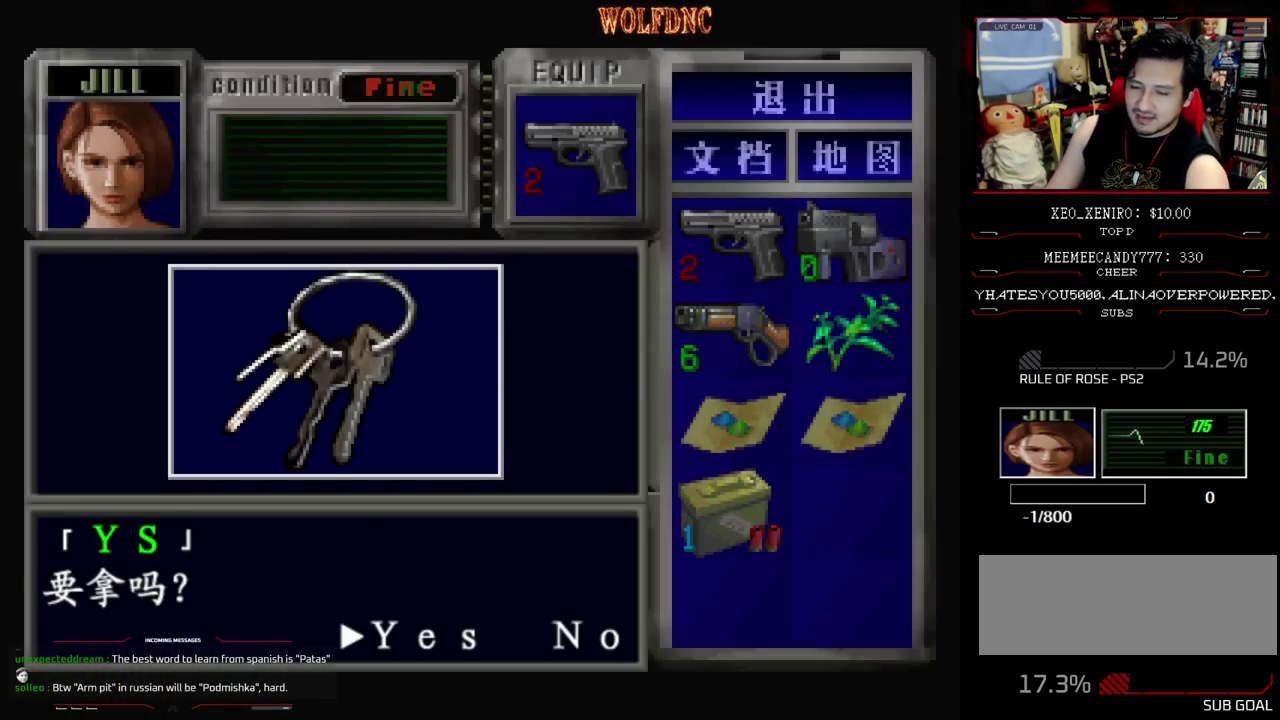
{"buttons": [], "events": []}
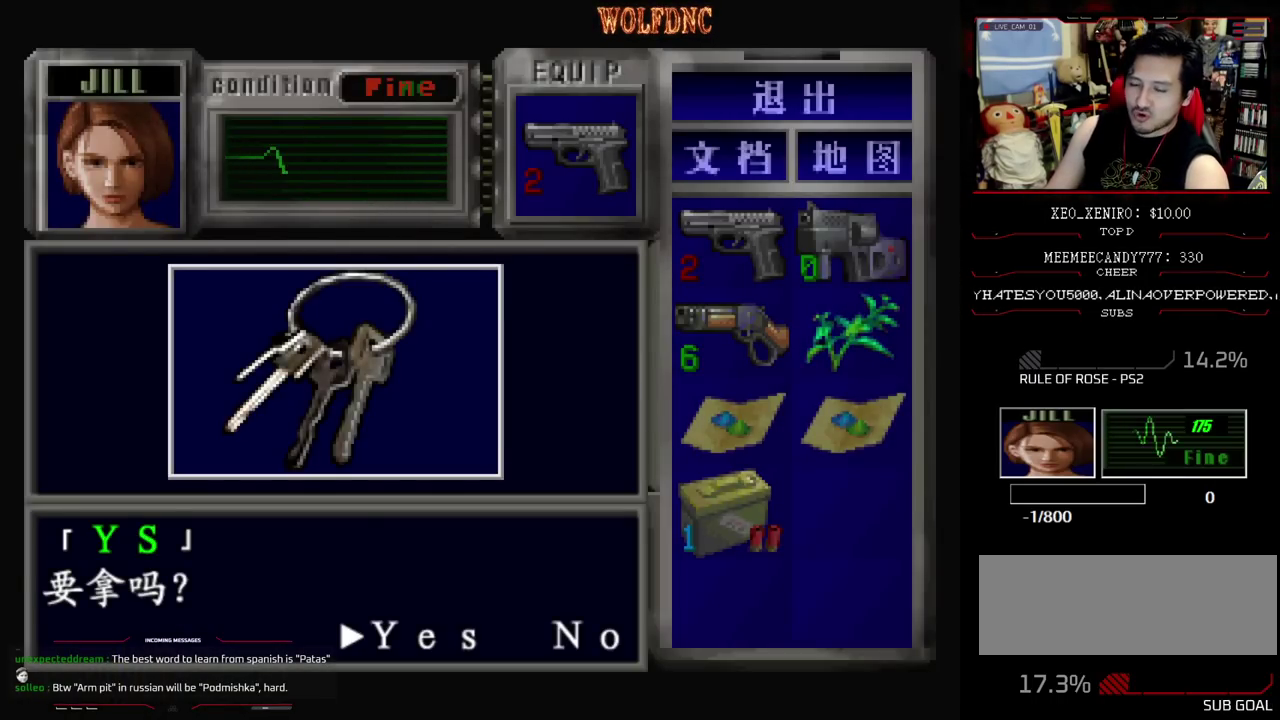
{"buttons": ["CROSS"], "events": [[367, "CROSS", "down"]]}
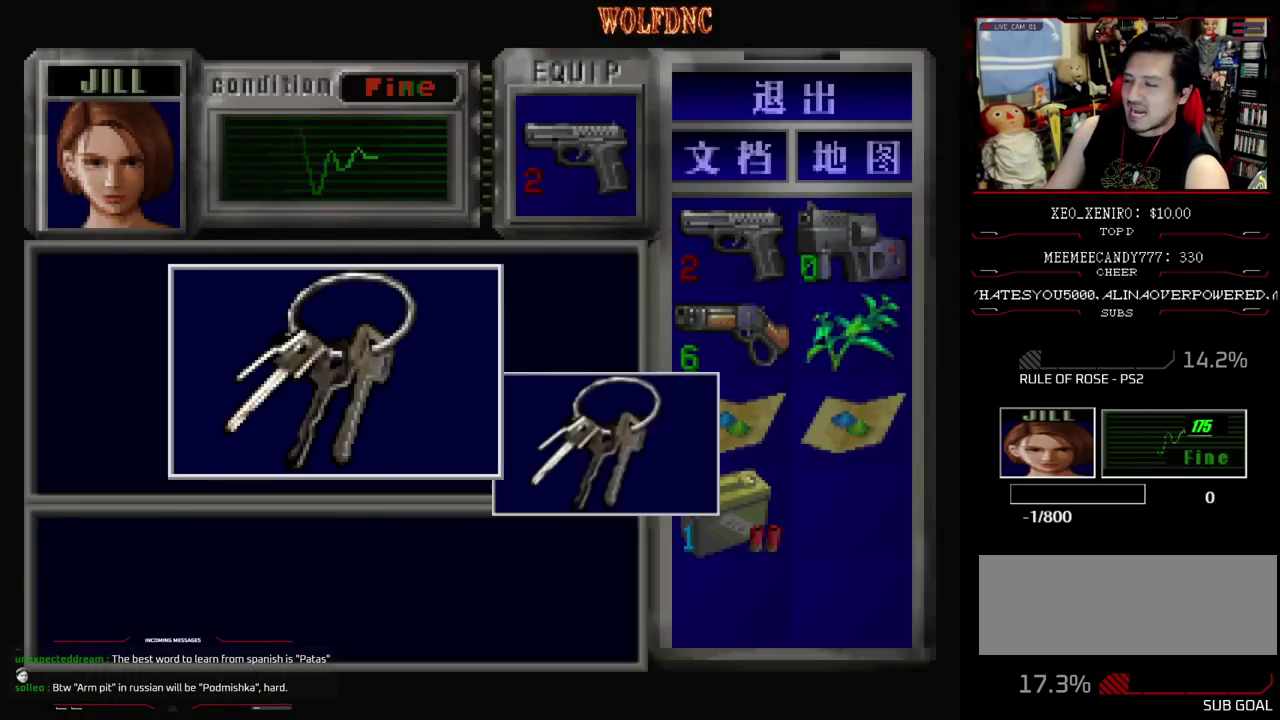
{"buttons": ["CROSS"], "events": [[383, "CROSS", "up"], [433, "CROSS", "down"]]}
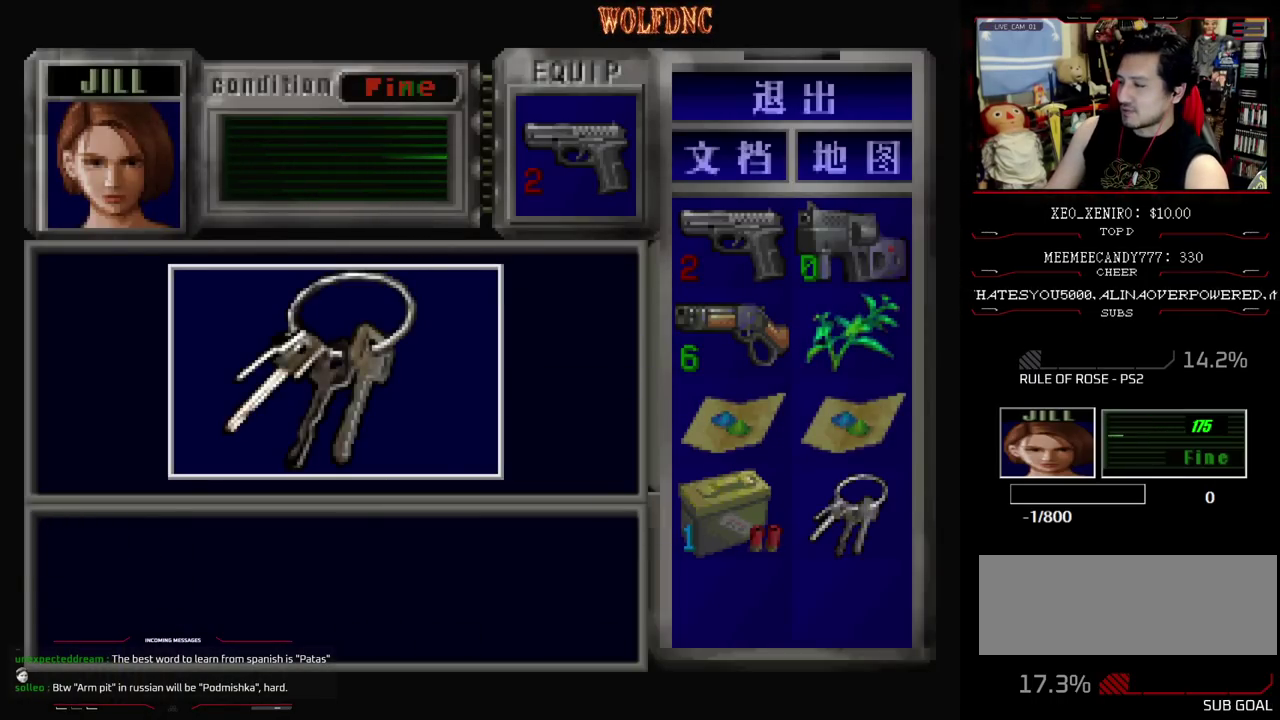
{"buttons": ["CROSS"], "events": [[217, "CROSS", "up"], [267, "CROSS", "down"], [450, "CROSS", "up"], [500, "CROSS", "down"]]}
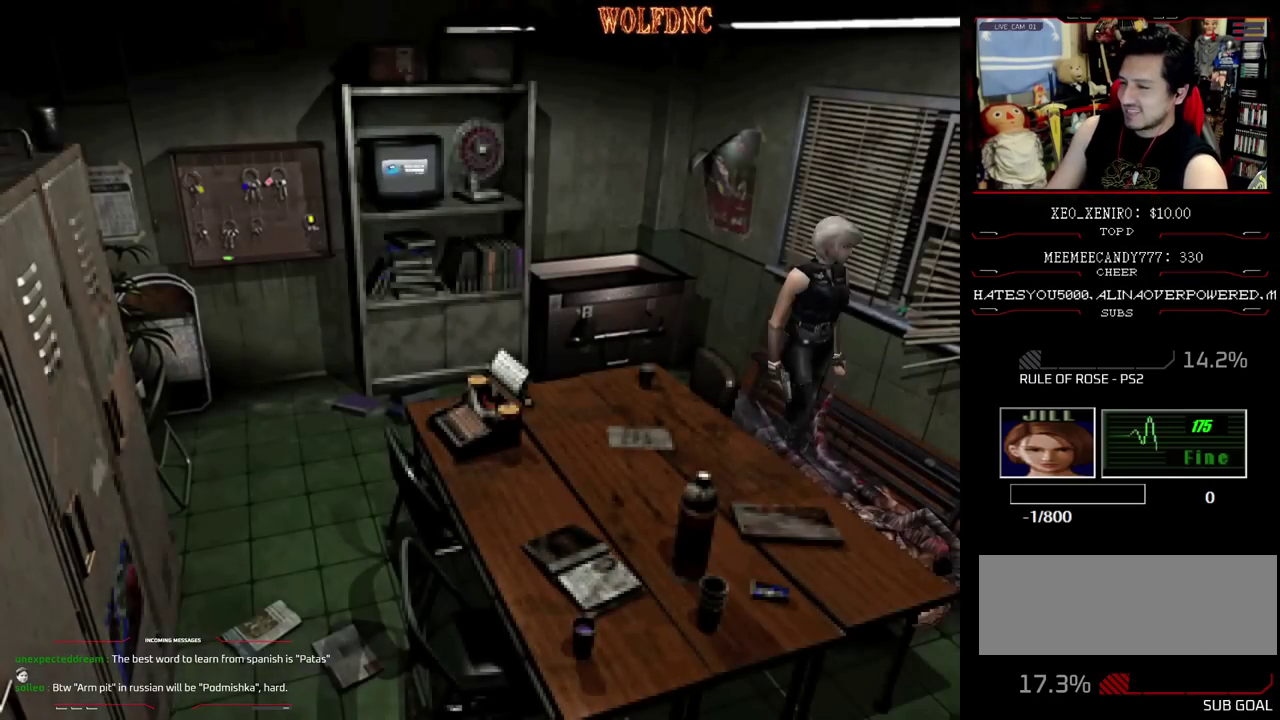
{"buttons": ["CROSS"], "events": [[83, "CROSS", "up"], [133, "CROSS", "down"], [183, "CROSS", "up"], [233, "CROSS", "down"], [317, "CROSS", "up"], [367, "CROSS", "down"]]}
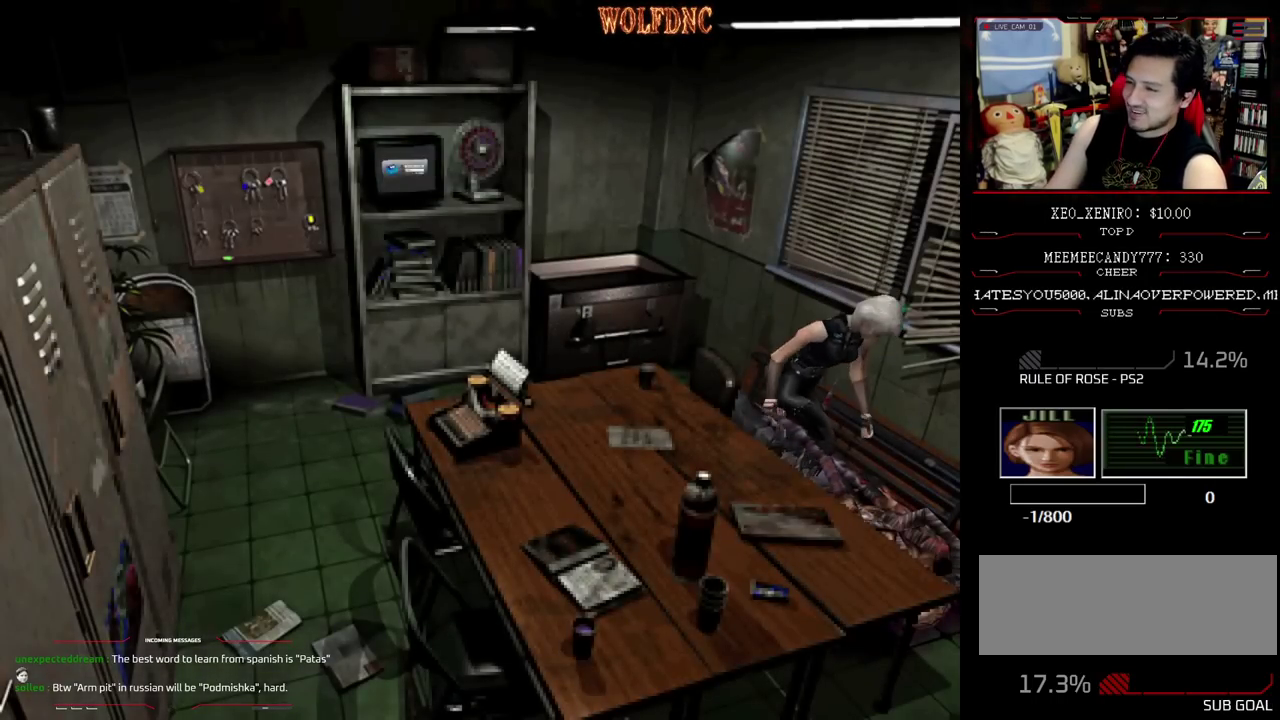
{"buttons": ["CROSS"], "events": [[200, "CROSS", "up"], [250, "CROSS", "down"]]}
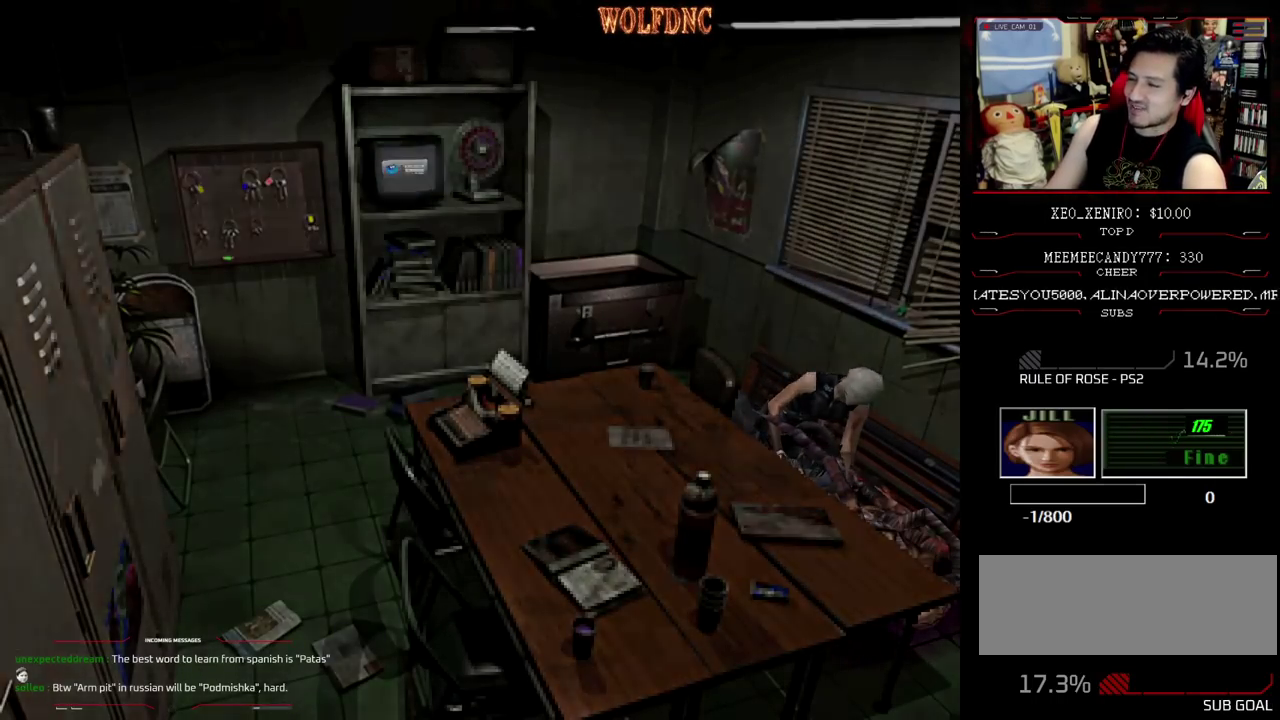
{"buttons": ["CROSS"], "events": []}
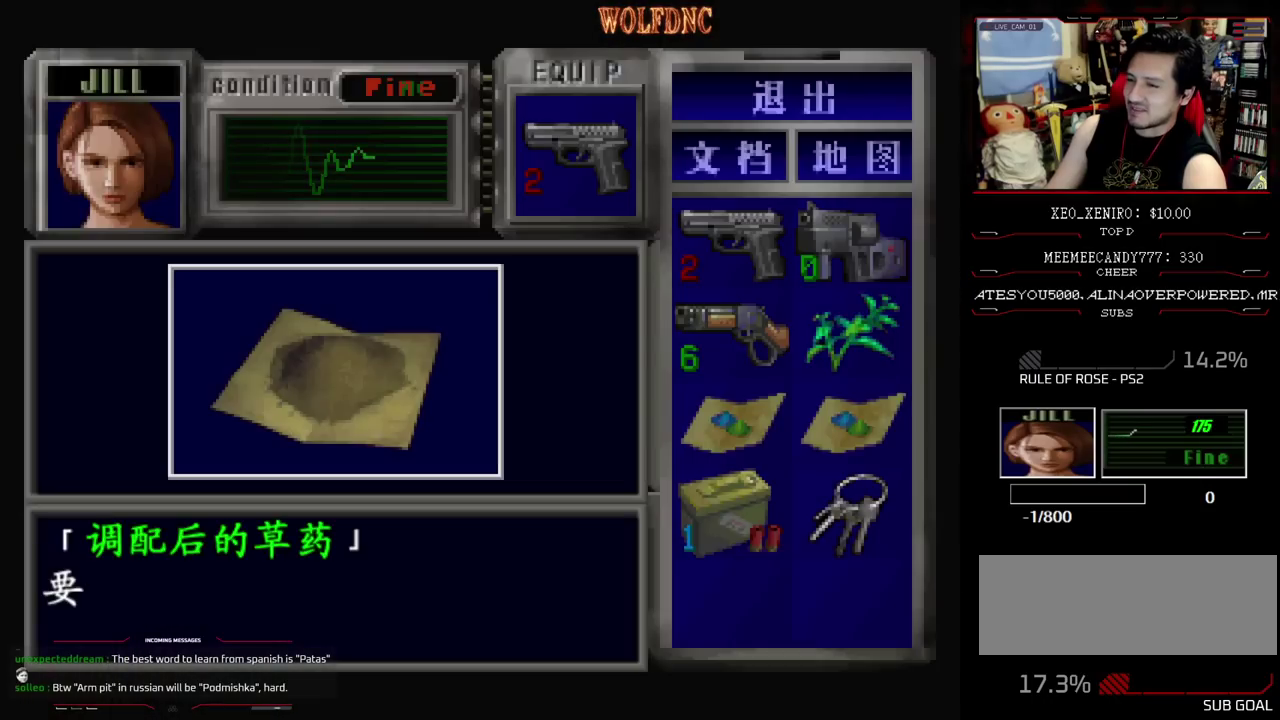
{"buttons": ["CROSS", "SQUARE"], "events": [[133, "CROSS", "up"], [183, "CROSS", "down"], [283, "CROSS", "up"], [333, "CROSS", "down"], [467, "SQUARE", "down"]]}
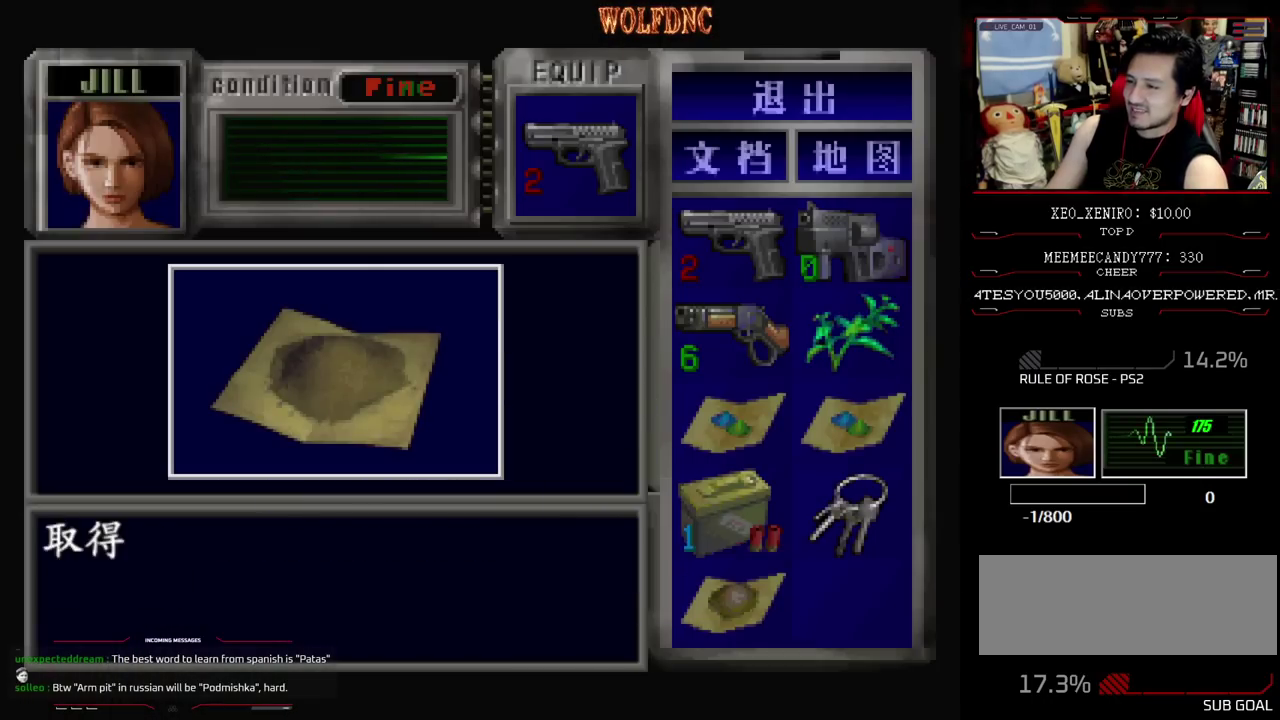
{"buttons": ["CROSS"], "events": [[100, "SQUARE", "up"], [383, "CROSS", "up"], [433, "CROSS", "down"]]}
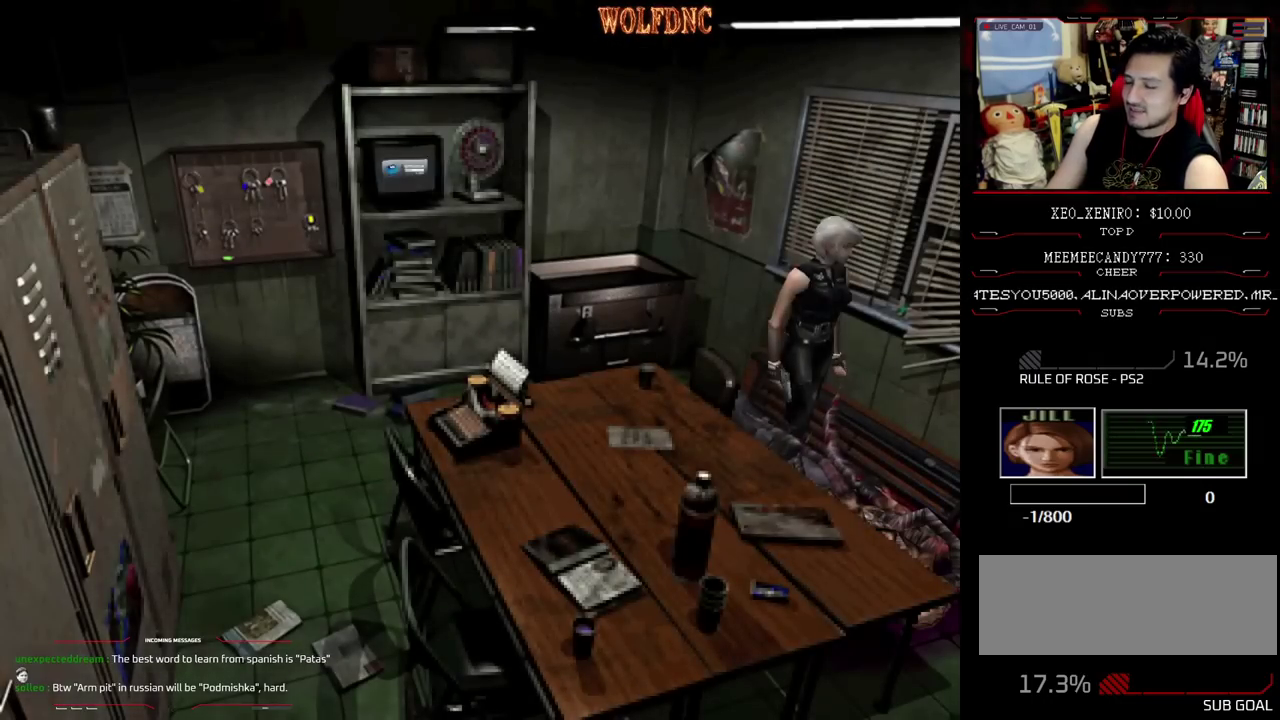
{"buttons": ["CROSS"], "events": [[117, "CROSS", "up"], [217, "CROSS", "down"], [267, "CROSS", "up"], [317, "CROSS", "down"], [400, "CROSS", "up"], [450, "CROSS", "down"]]}
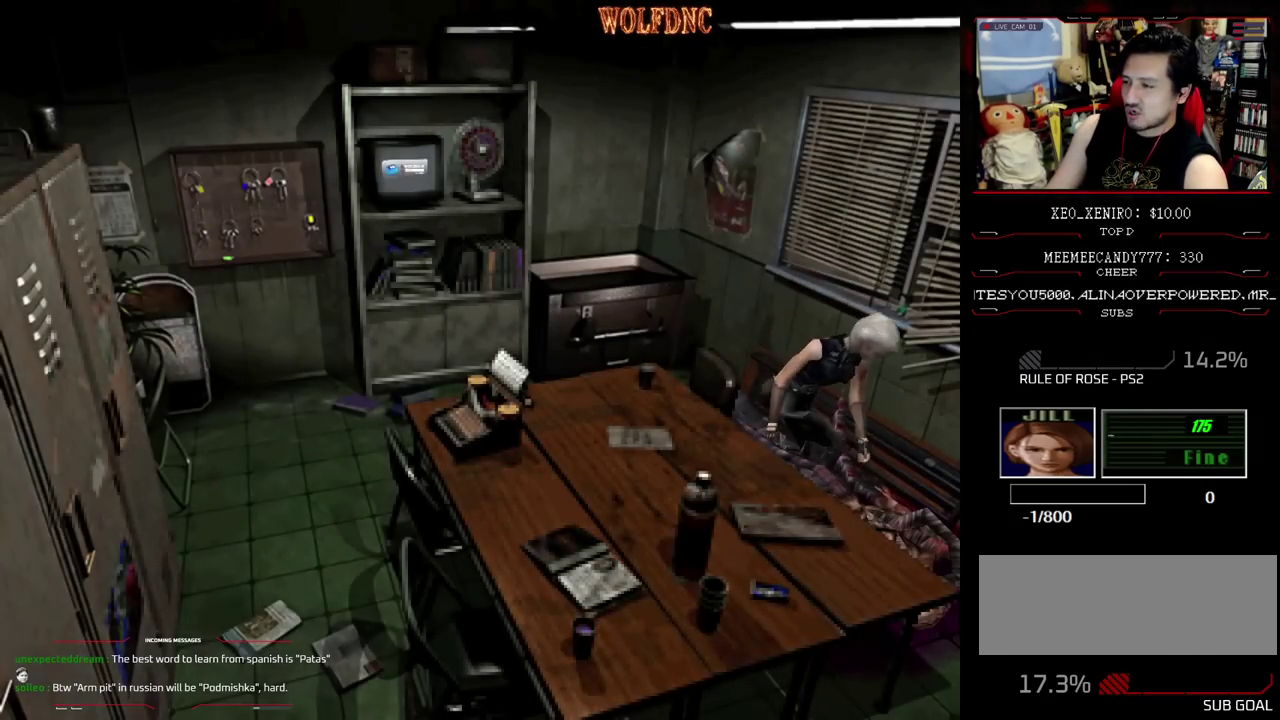
{"buttons": ["CROSS"], "events": [[133, "CROSS", "up"], [233, "CROSS", "down"], [417, "CROSS", "up"], [467, "CROSS", "down"]]}
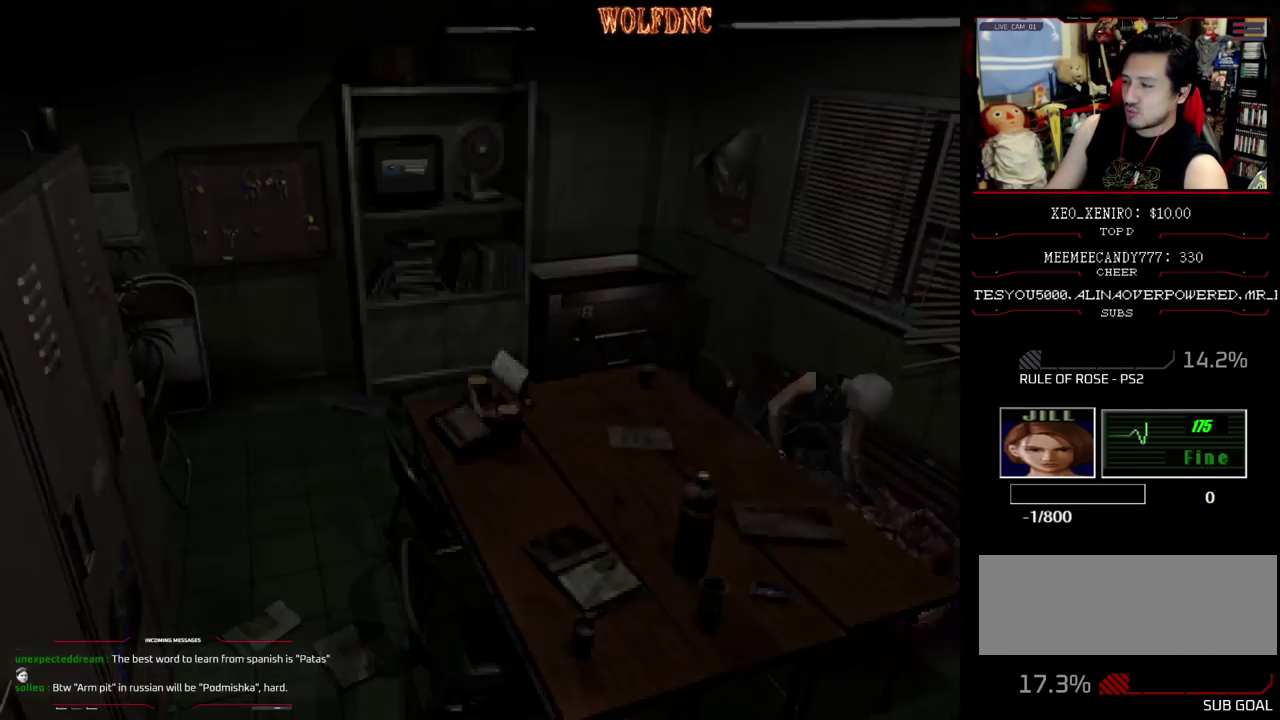
{"buttons": ["CROSS"], "events": [[17, "CROSS", "up"], [100, "CROSS", "down"]]}
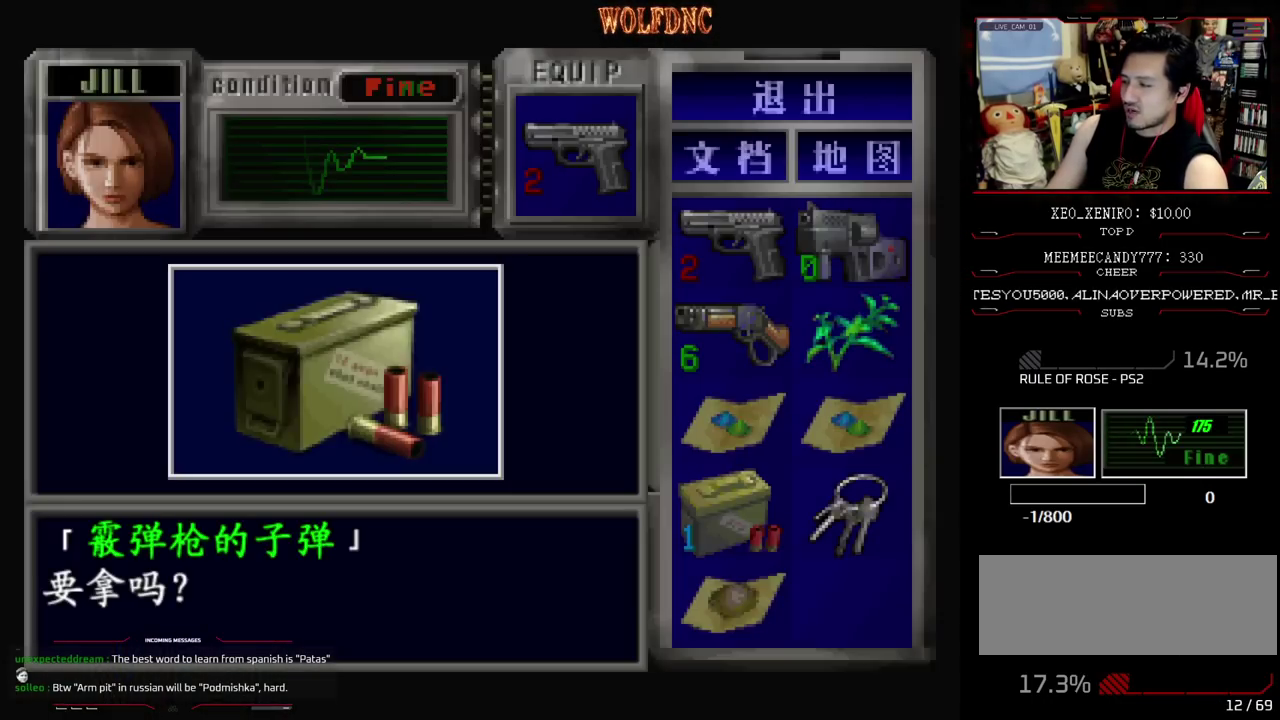
{"buttons": ["CROSS"], "events": []}
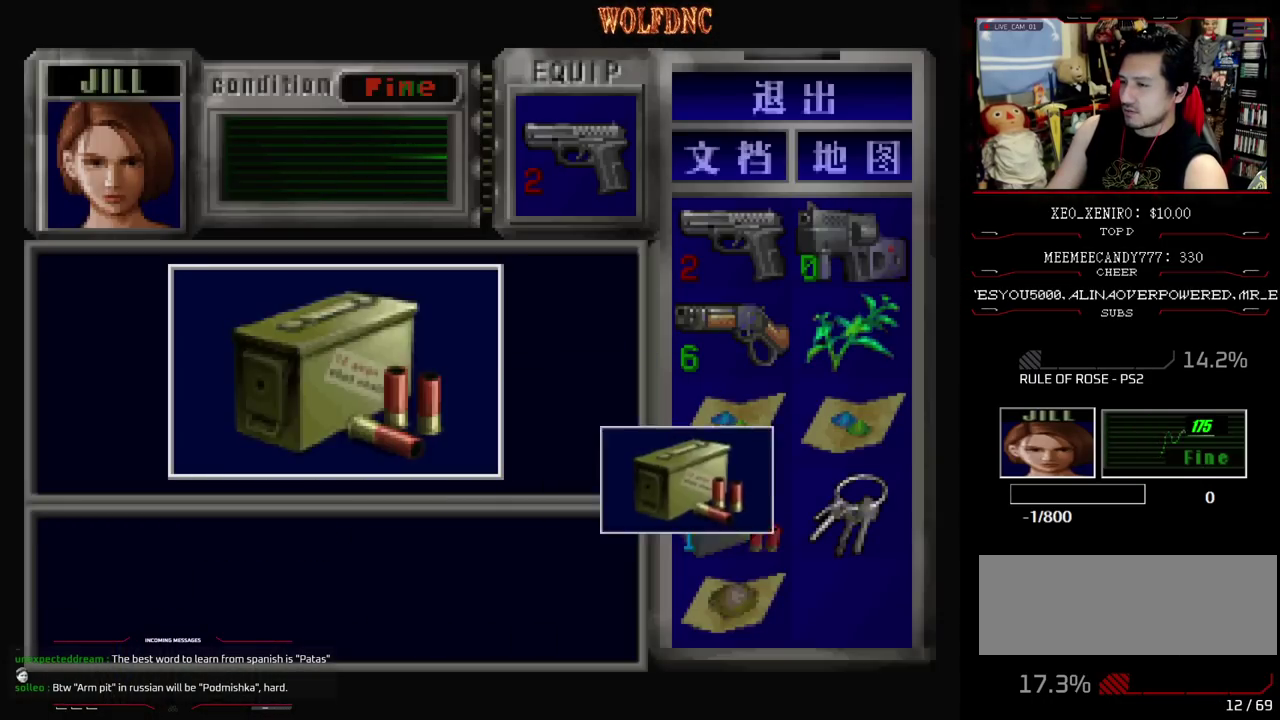
{"buttons": ["CROSS"], "events": [[50, "SQUARE", "down"], [233, "SQUARE", "up"]]}
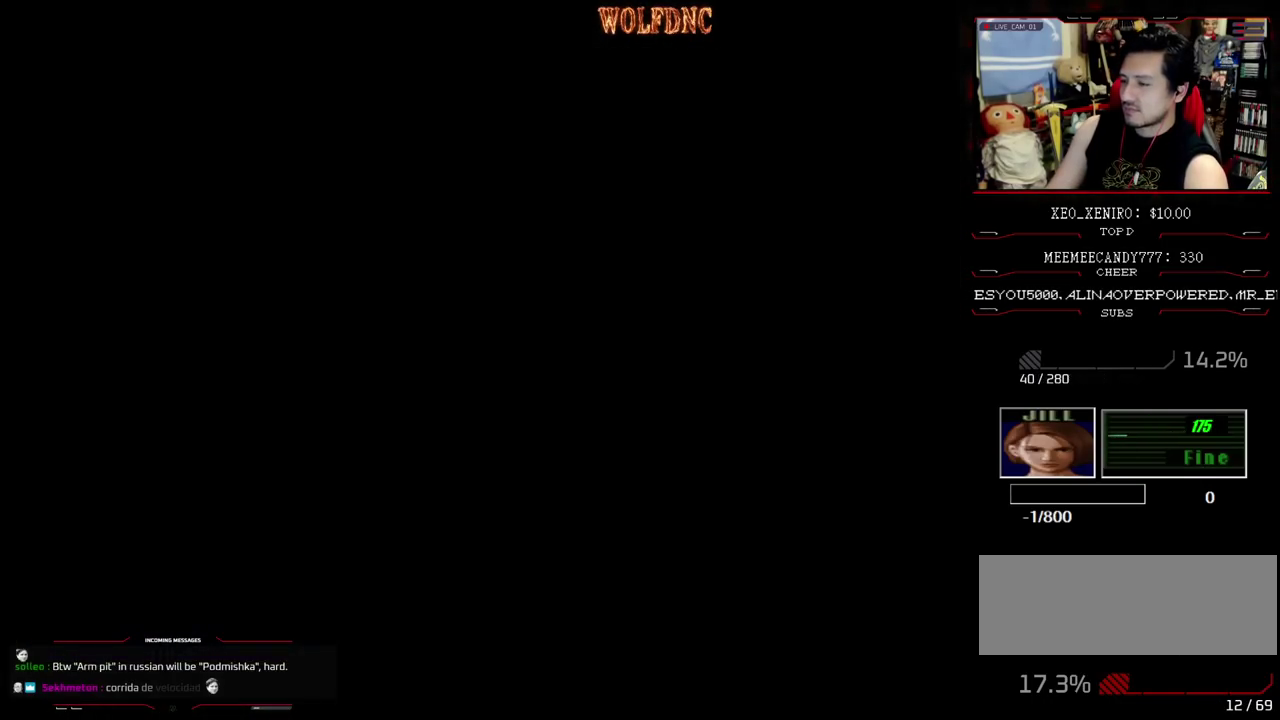
{"buttons": [], "events": [[17, "CROSS", "up"]]}
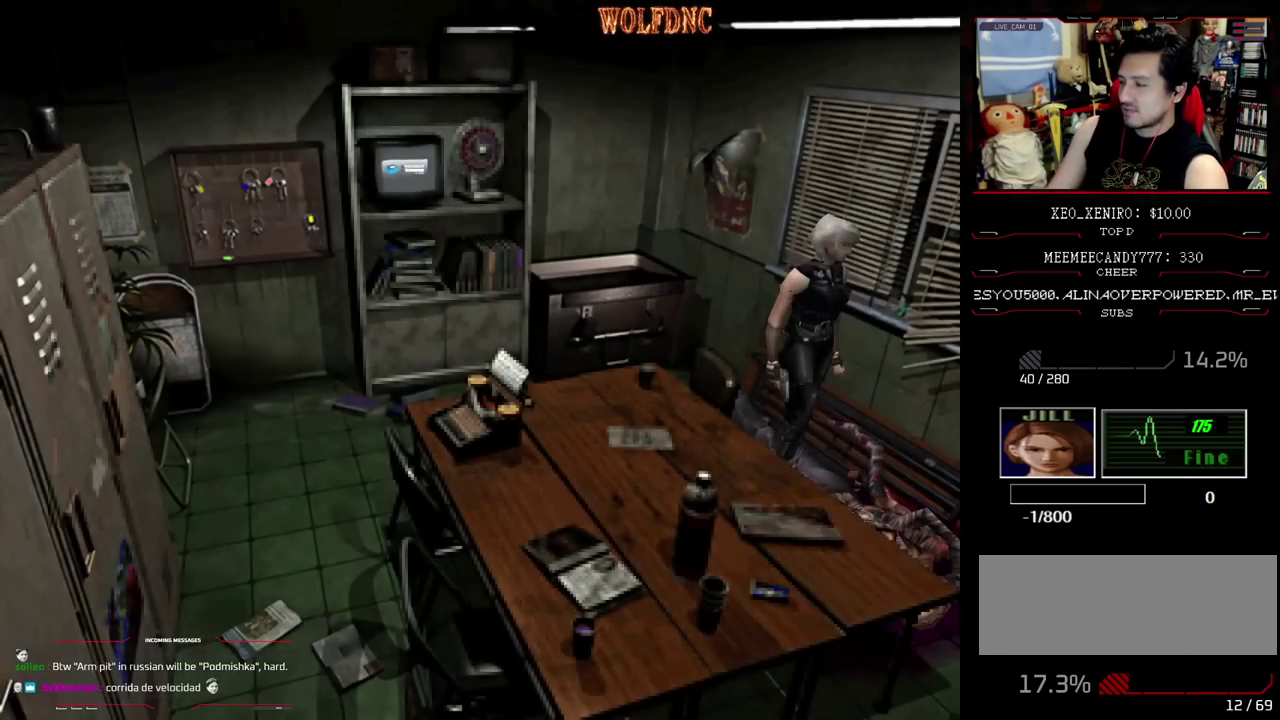
{"buttons": [], "events": [[117, "CIRCLE", "down"], [267, "CIRCLE", "up"]]}
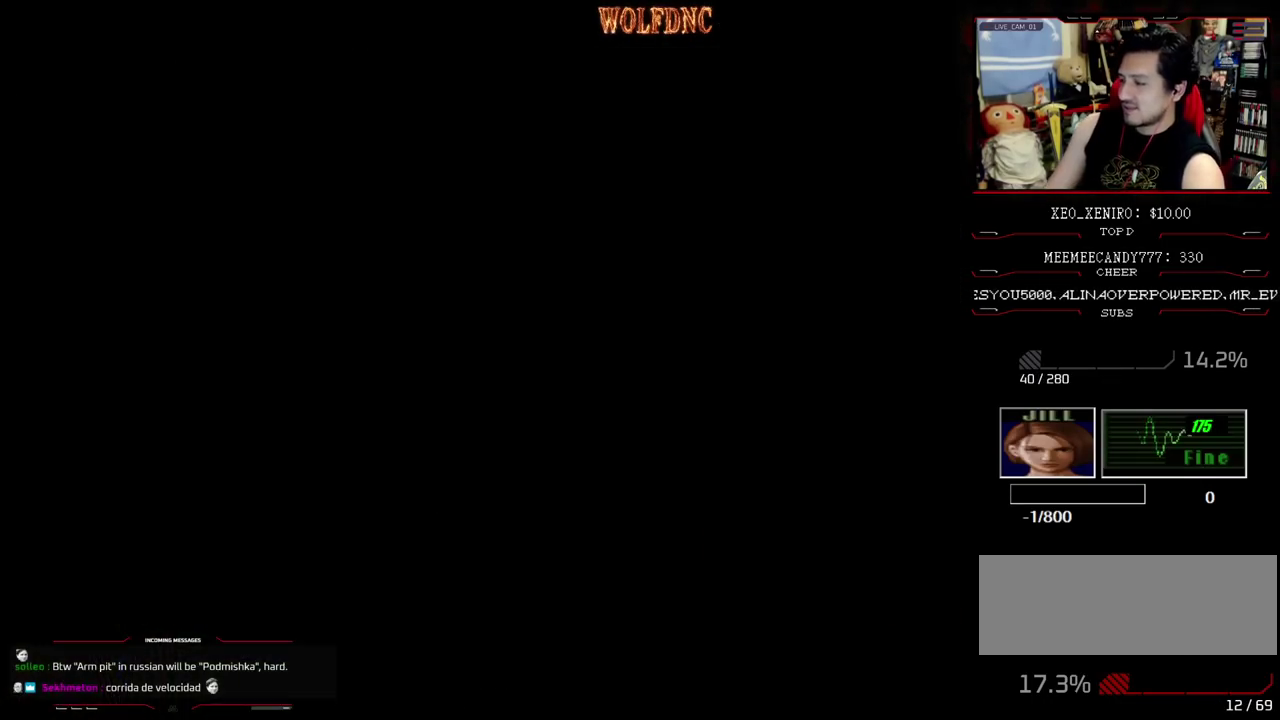
{"buttons": [], "events": []}
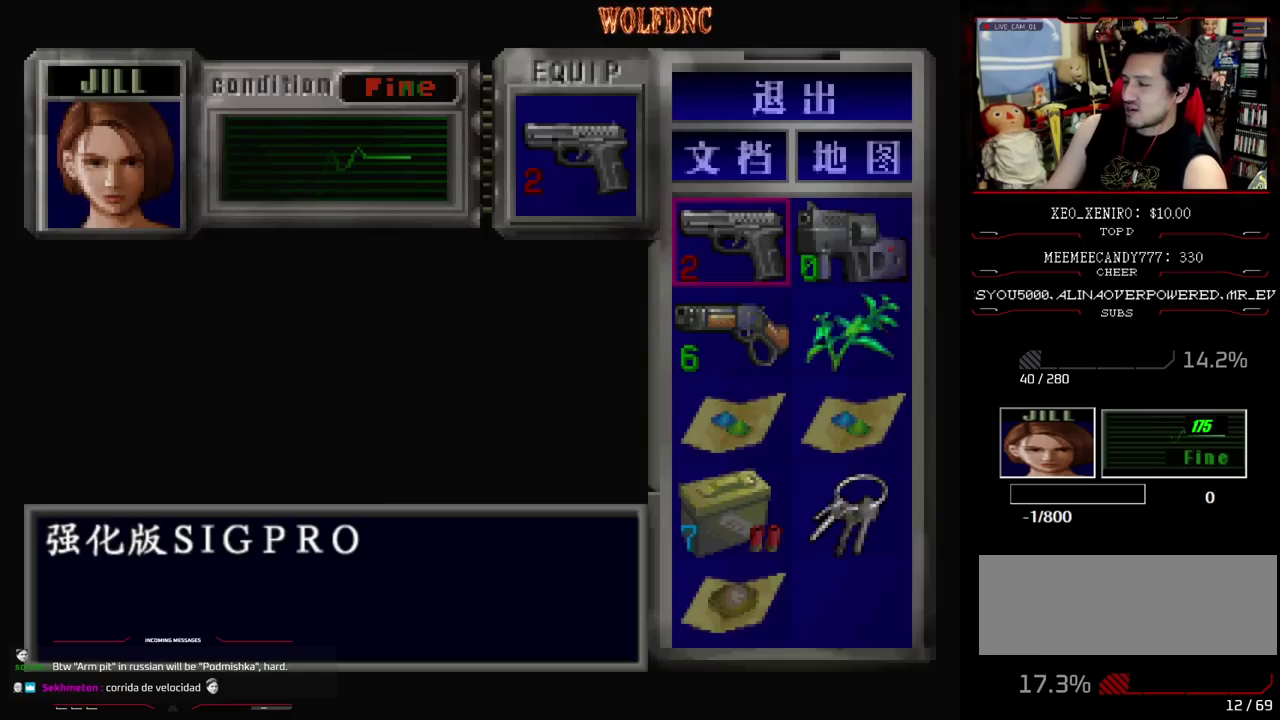
{"buttons": [], "events": []}
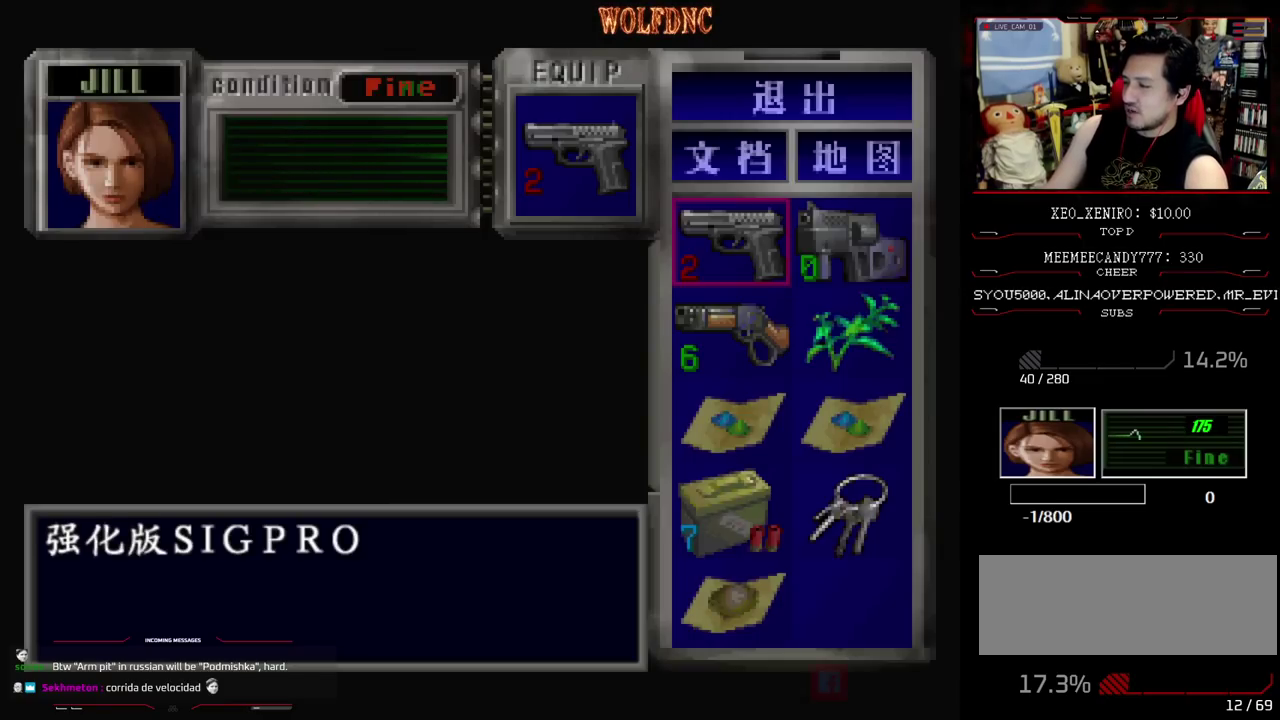
{"buttons": [], "events": []}
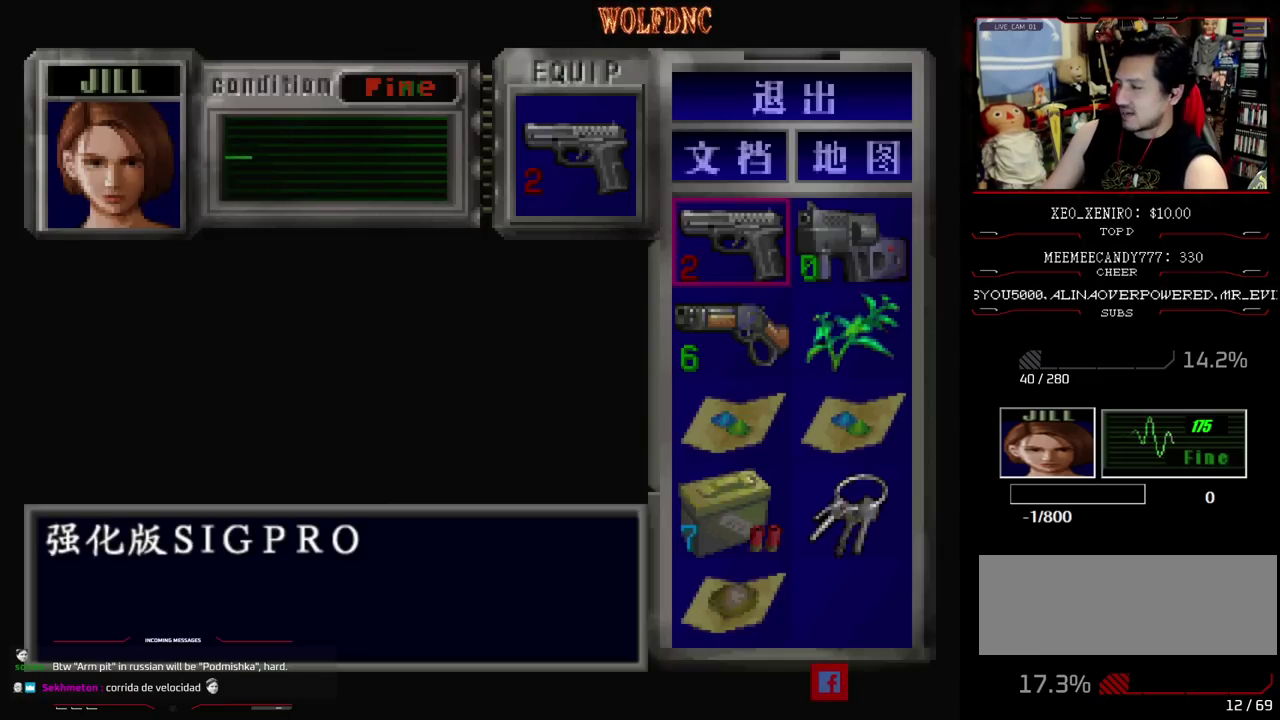
{"buttons": [], "events": []}
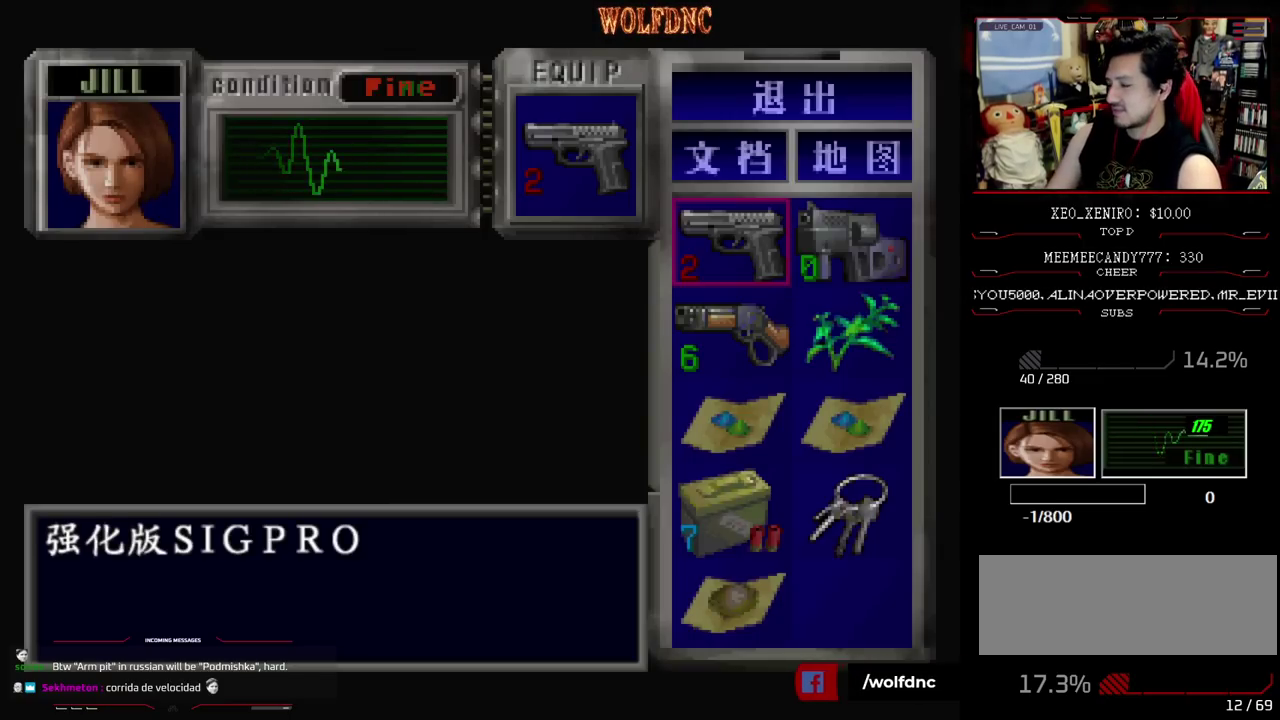
{"buttons": [], "events": []}
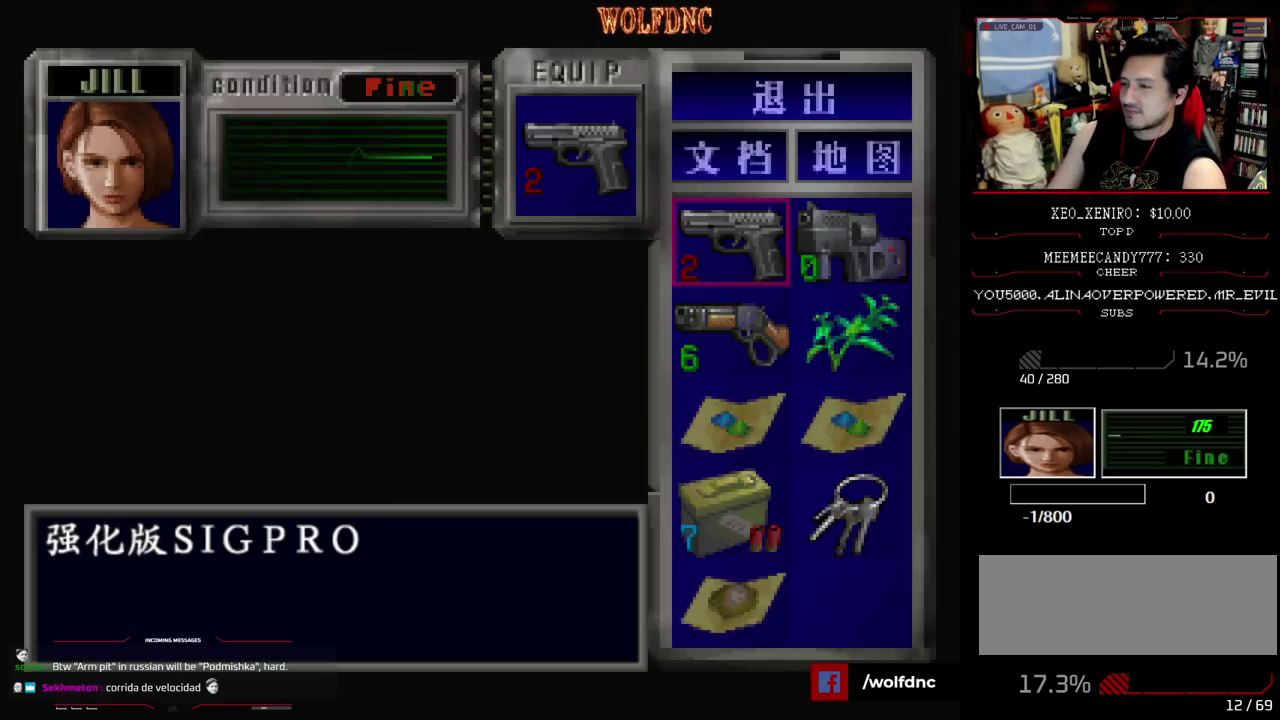
{"buttons": [], "events": [[217, "CROSS", "down"], [350, "CROSS", "up"], [400, "DPAD_DOWN", "down"], [500, "DPAD_DOWN", "up"]]}
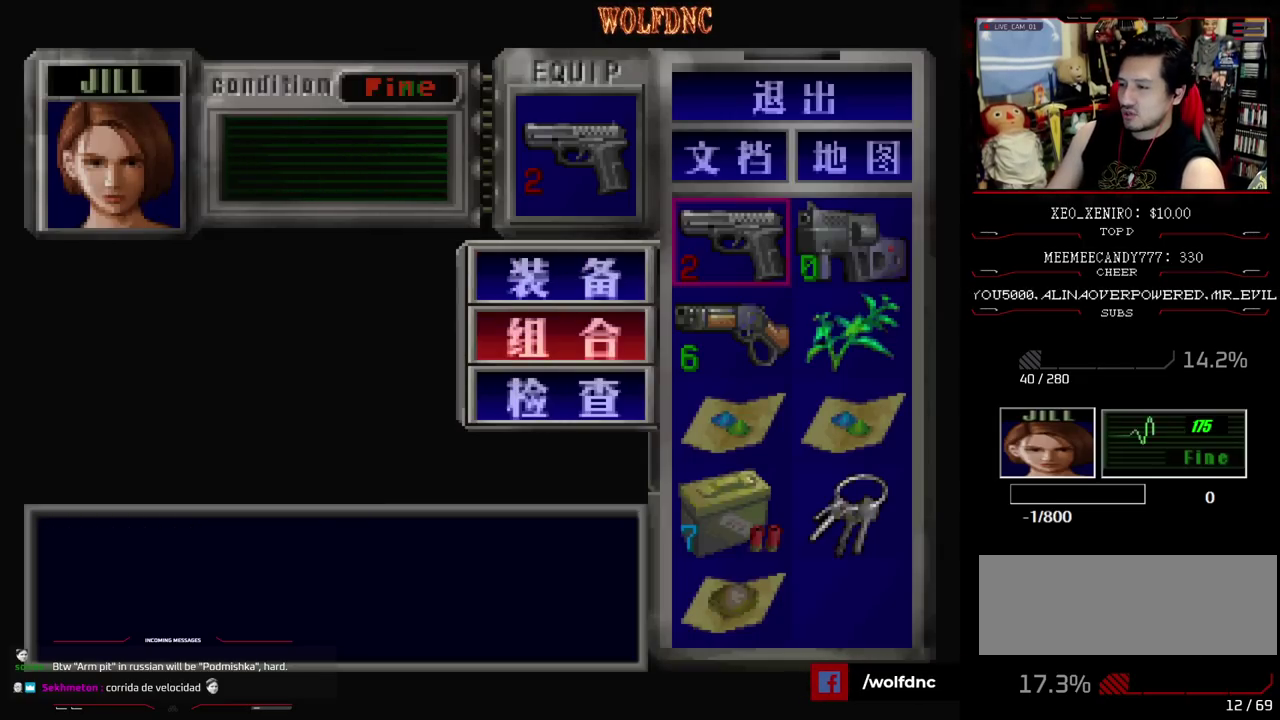
{"buttons": [], "events": [[333, "SQUARE", "down"], [467, "SQUARE", "up"]]}
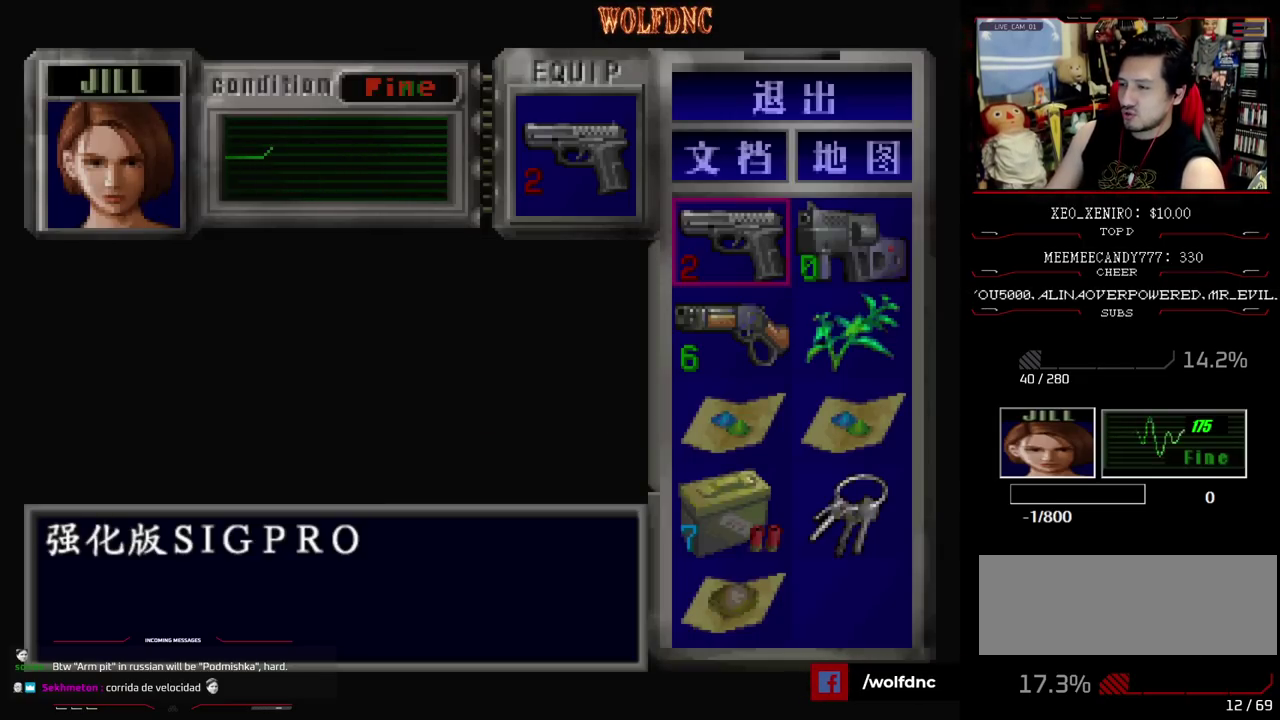
{"buttons": ["DPAD_DOWN"], "events": [[200, "DPAD_DOWN", "down"], [300, "DPAD_DOWN", "up"], [333, "CROSS", "down"], [433, "CROSS", "up"], [483, "DPAD_DOWN", "down"]]}
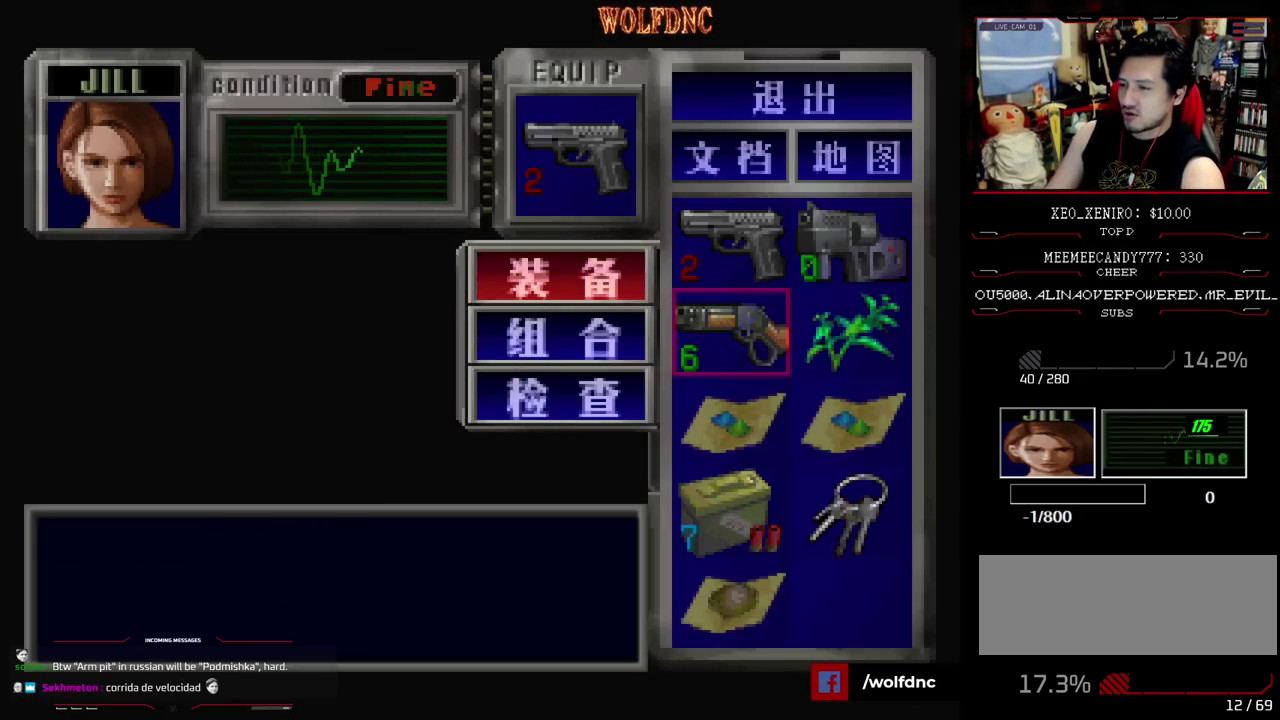
{"buttons": ["CROSS"], "events": [[83, "DPAD_DOWN", "up"], [117, "CROSS", "down"], [217, "CROSS", "up"], [217, "DPAD_DOWN", "down"], [317, "DPAD_DOWN", "up"], [400, "DPAD_DOWN", "down"], [500, "CROSS", "down"], [500, "DPAD_DOWN", "up"]]}
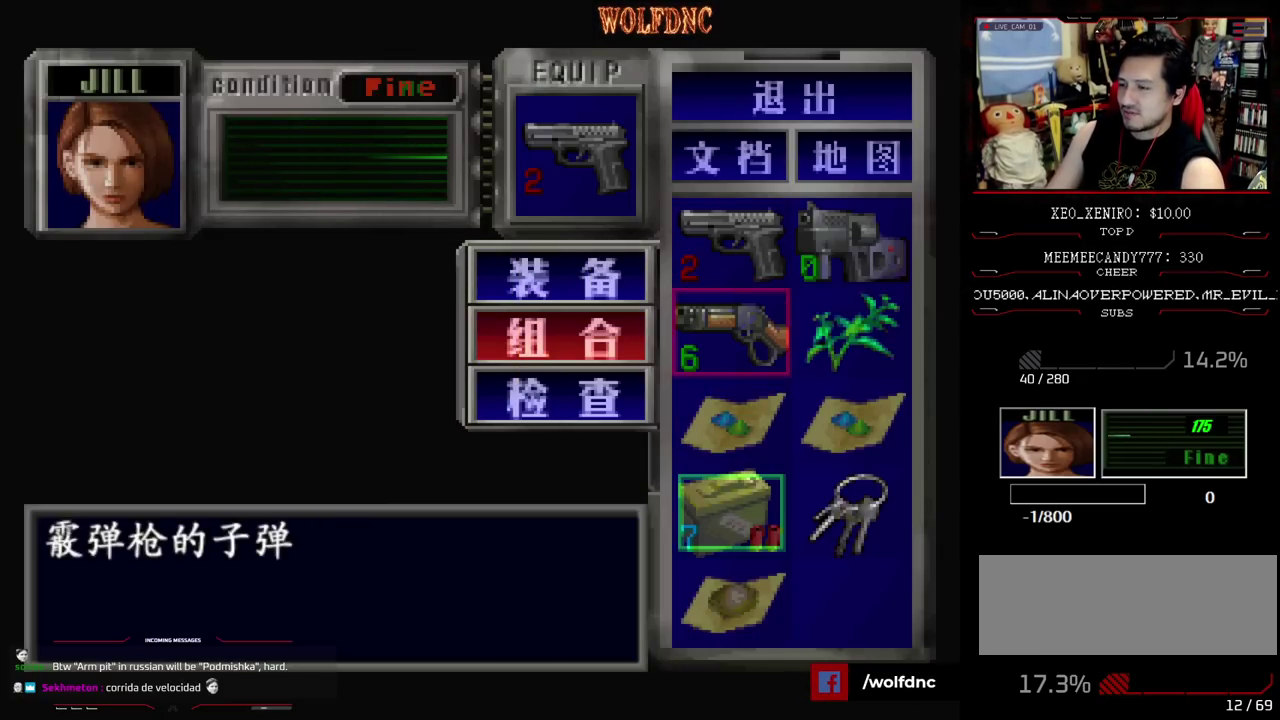
{"buttons": ["SQUARE"], "events": [[133, "CROSS", "up"], [417, "SQUARE", "down"]]}
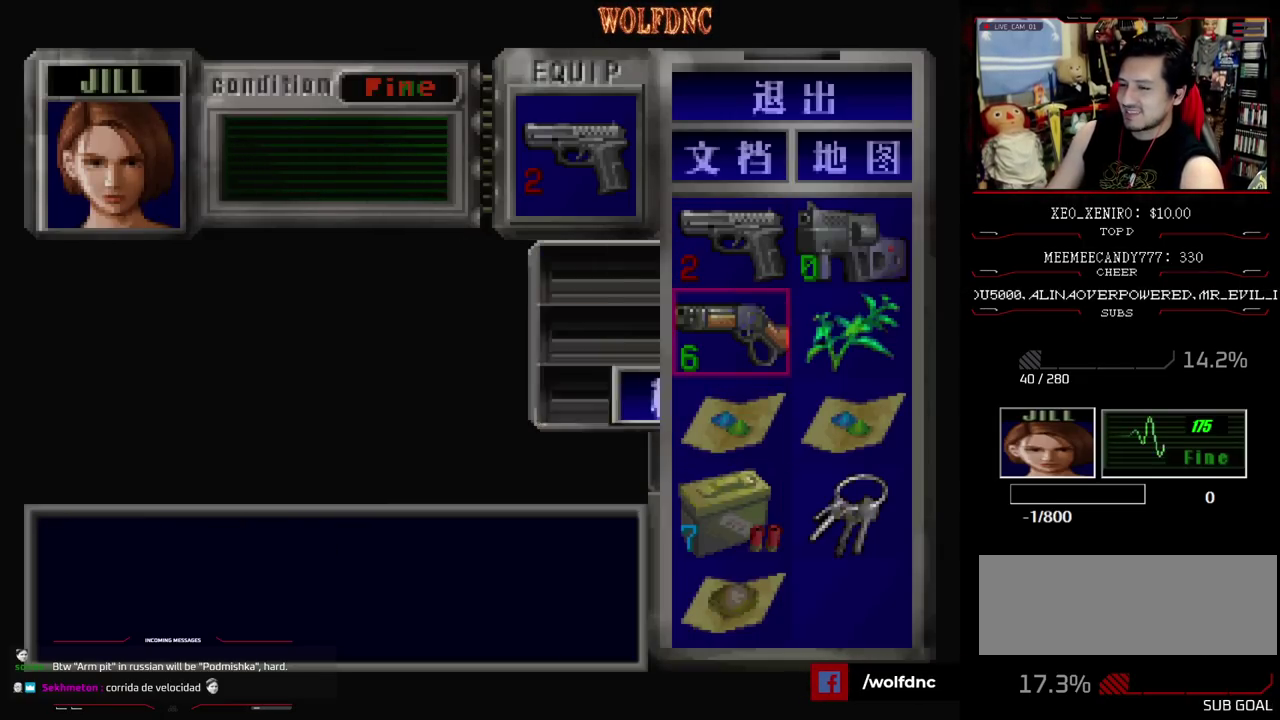
{"buttons": ["CROSS"], "events": [[50, "SQUARE", "up"], [300, "CROSS", "down"], [433, "CROSS", "up"], [483, "CROSS", "down"]]}
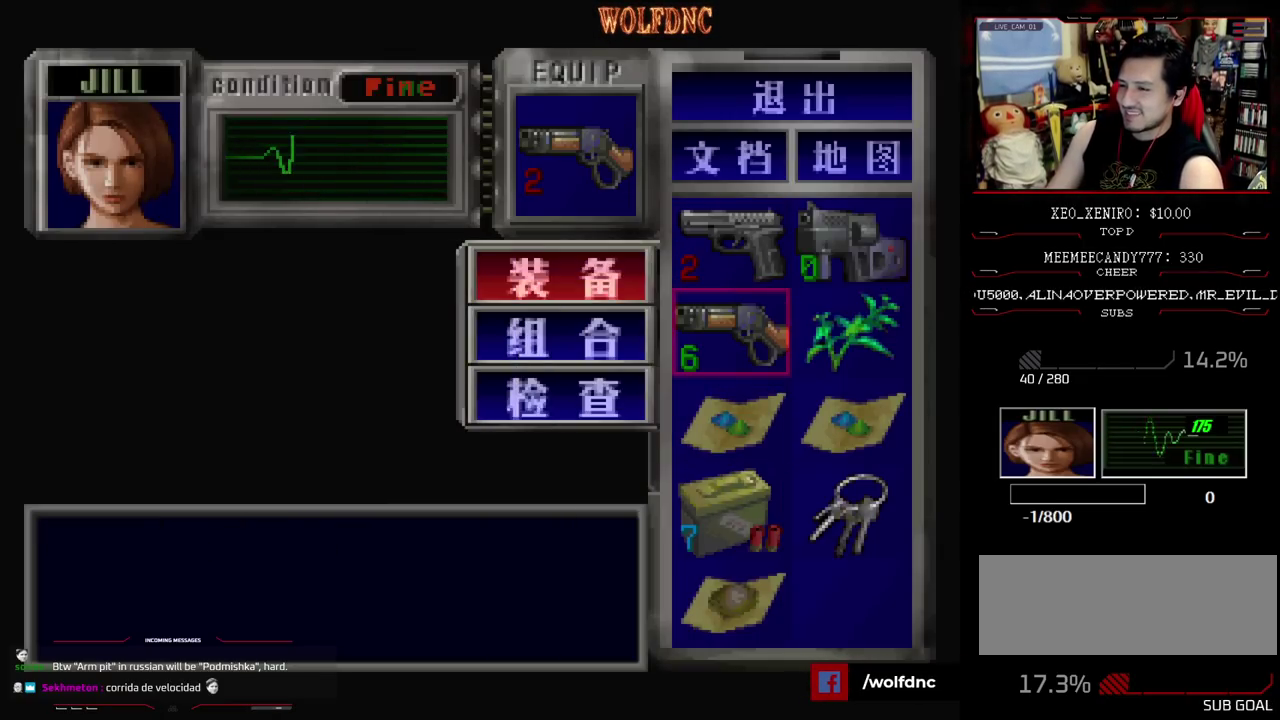
{"buttons": [], "events": [[83, "CROSS", "up"], [250, "CIRCLE", "down"], [350, "CIRCLE", "up"]]}